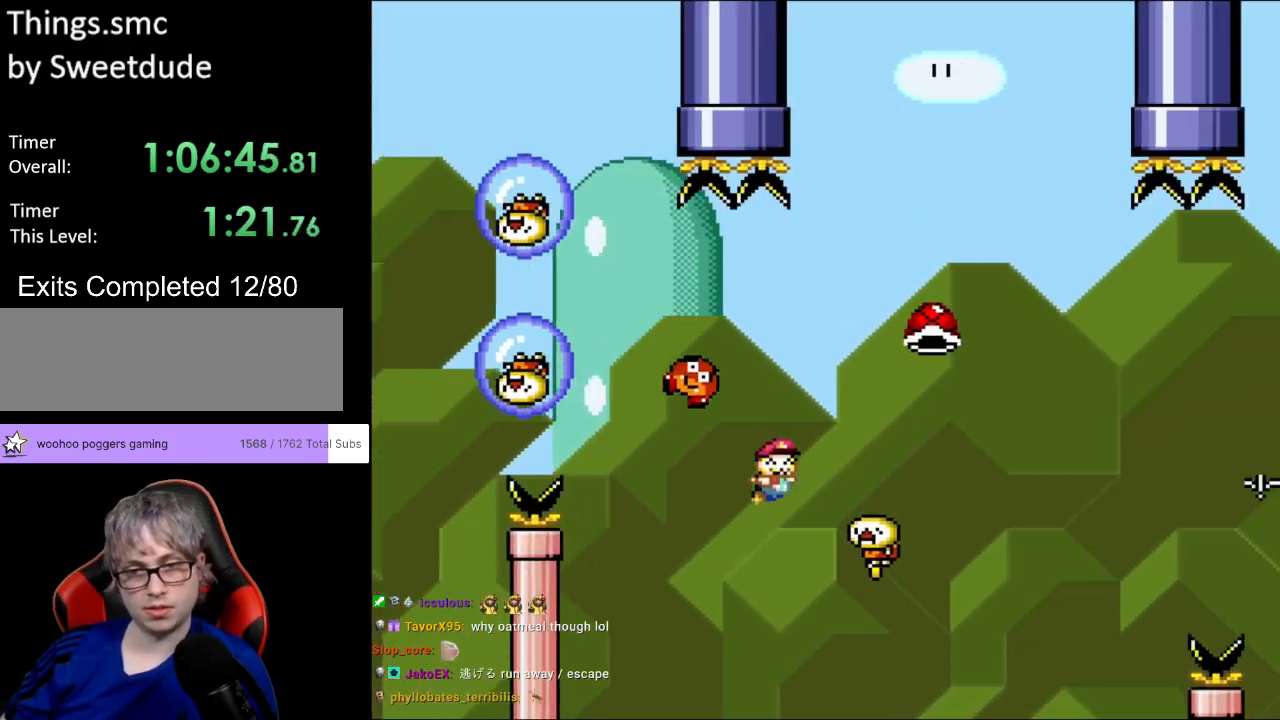
Gameplay with a controller (Nintendo layout); each line is a JSON object with the inputs held at the frame after it. "events" lists button and stick changes between this image and that frame as [ms after this image, input, new state], when the widget could be followed in between. Not read: L3 R3.
{"buttons": ["B", "DPAD_RIGHT"], "events": [[100, "B", "down"], [467, "Y", "up"]]}
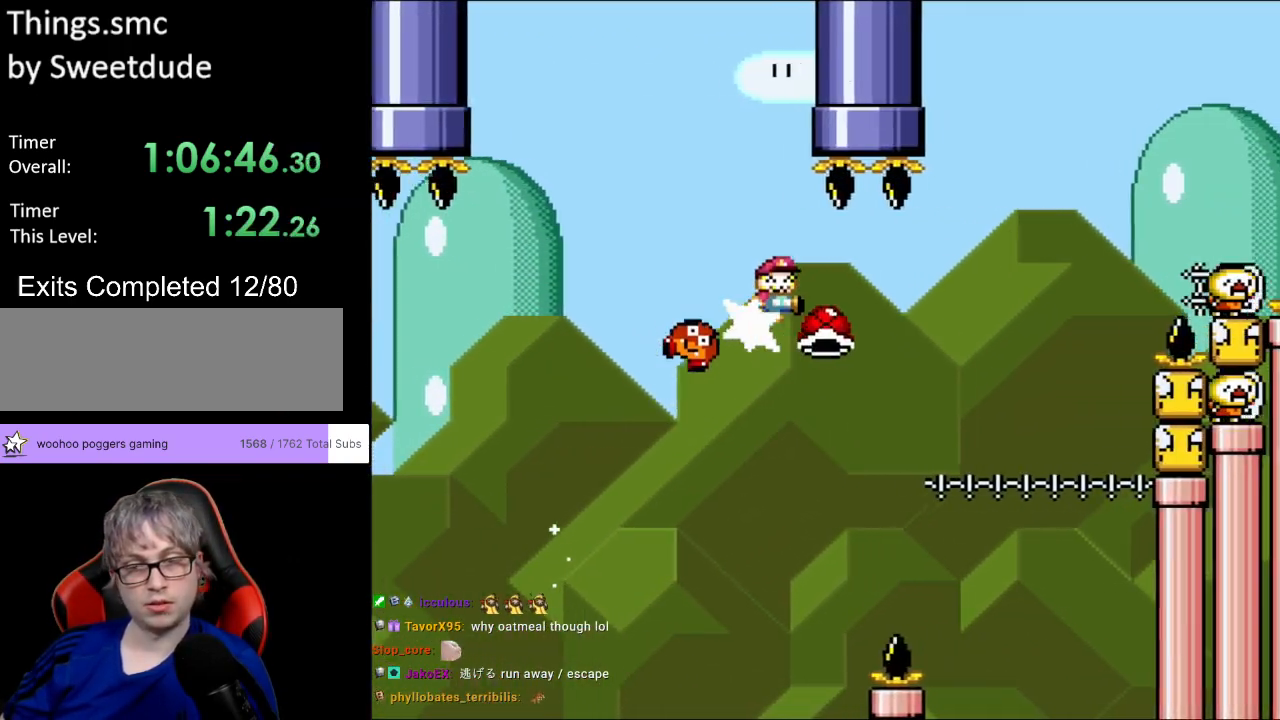
{"buttons": ["B", "Y", "DPAD_RIGHT"], "events": [[33, "Y", "down"], [250, "B", "up"], [317, "B", "down"]]}
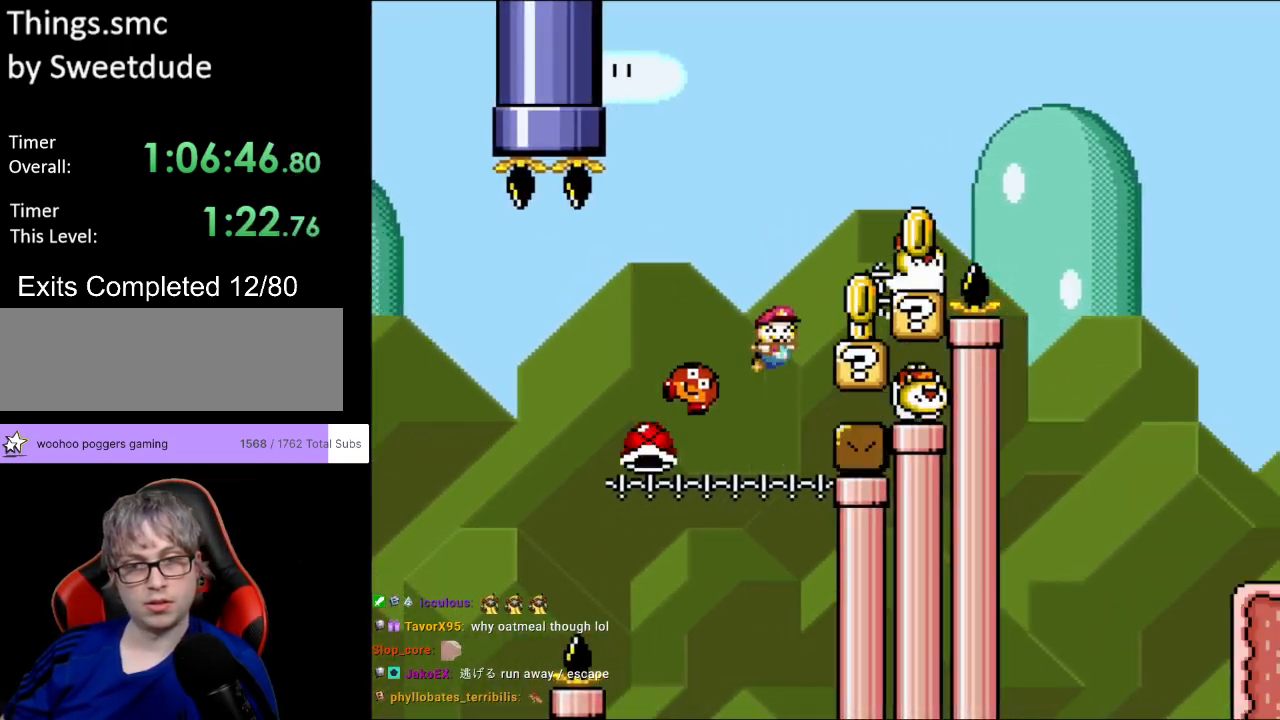
{"buttons": ["B", "Y", "DPAD_RIGHT"], "events": [[250, "B", "up"], [433, "B", "down"]]}
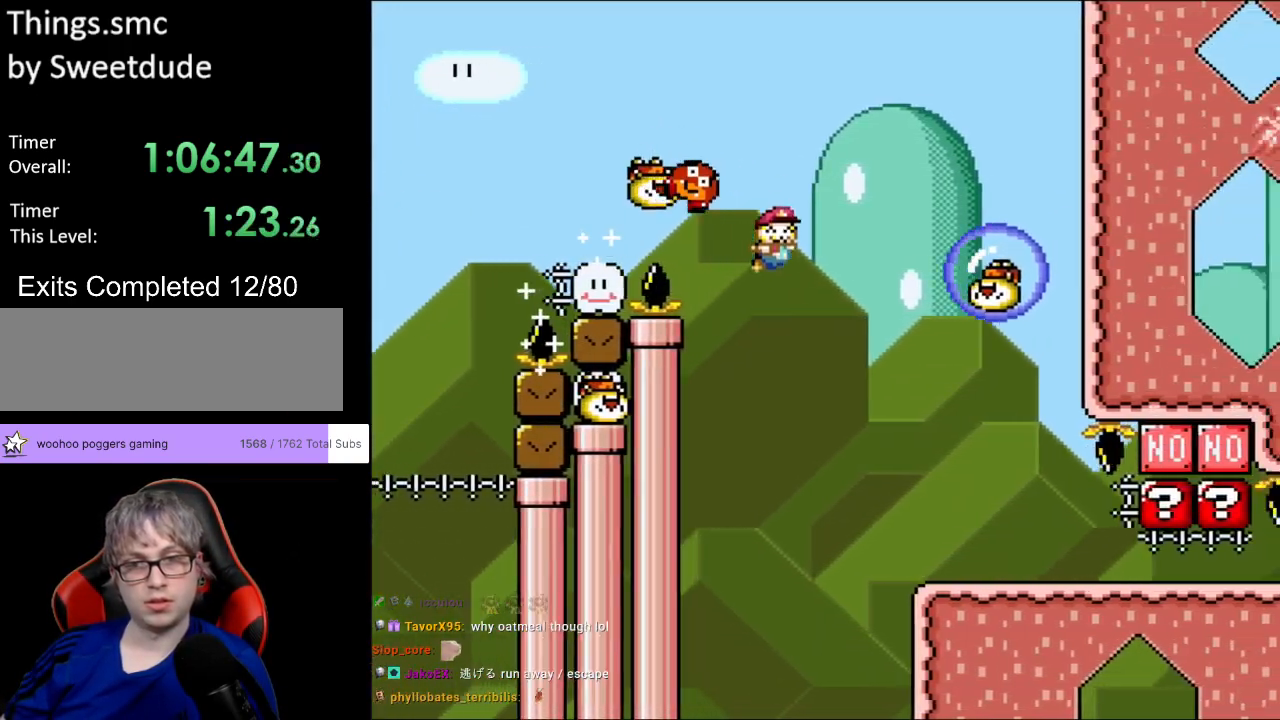
{"buttons": ["Y", "DPAD_RIGHT"], "events": [[17, "B", "up"]]}
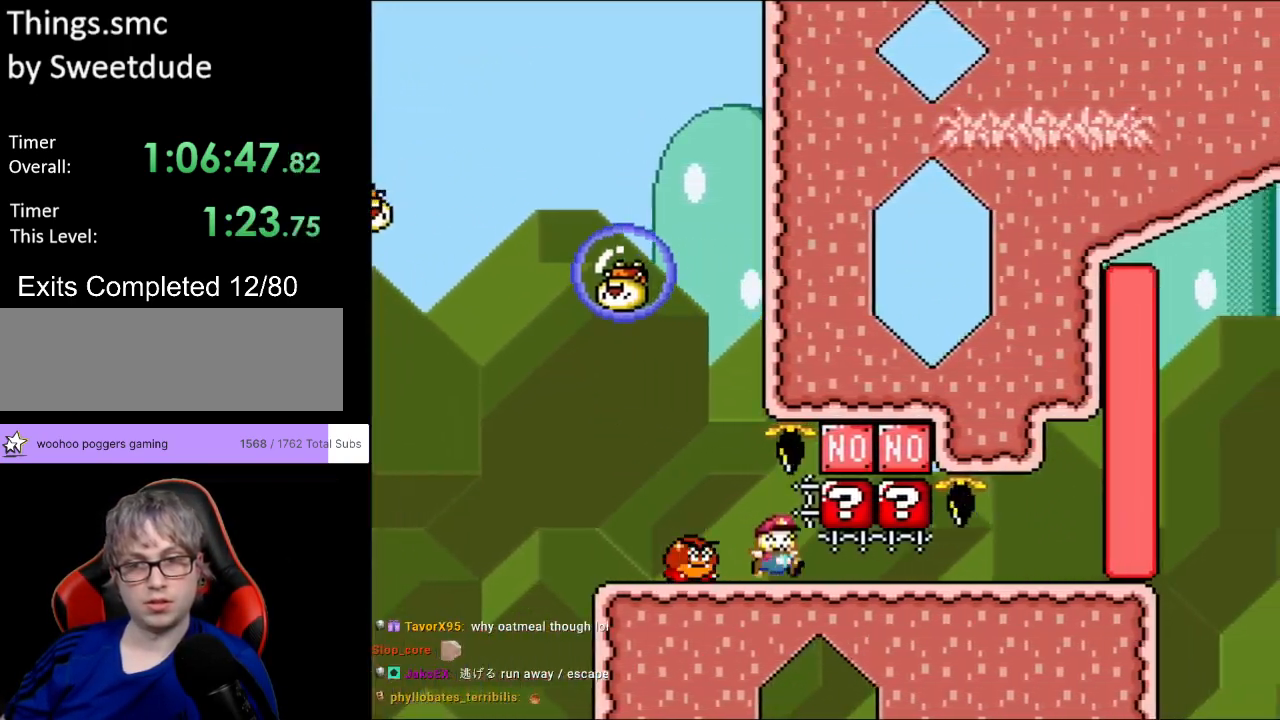
{"buttons": ["Y", "DPAD_RIGHT"], "events": [[133, "B", "down"], [267, "B", "up"]]}
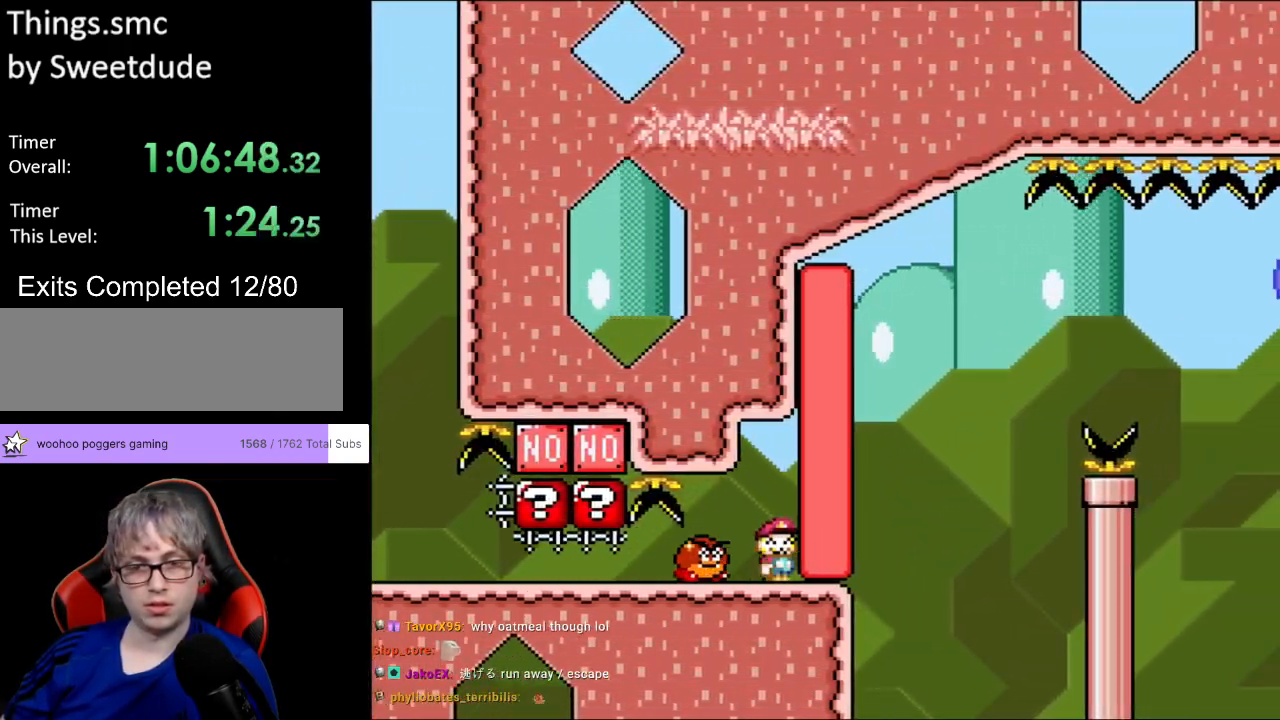
{"buttons": ["Y", "DPAD_RIGHT"], "events": []}
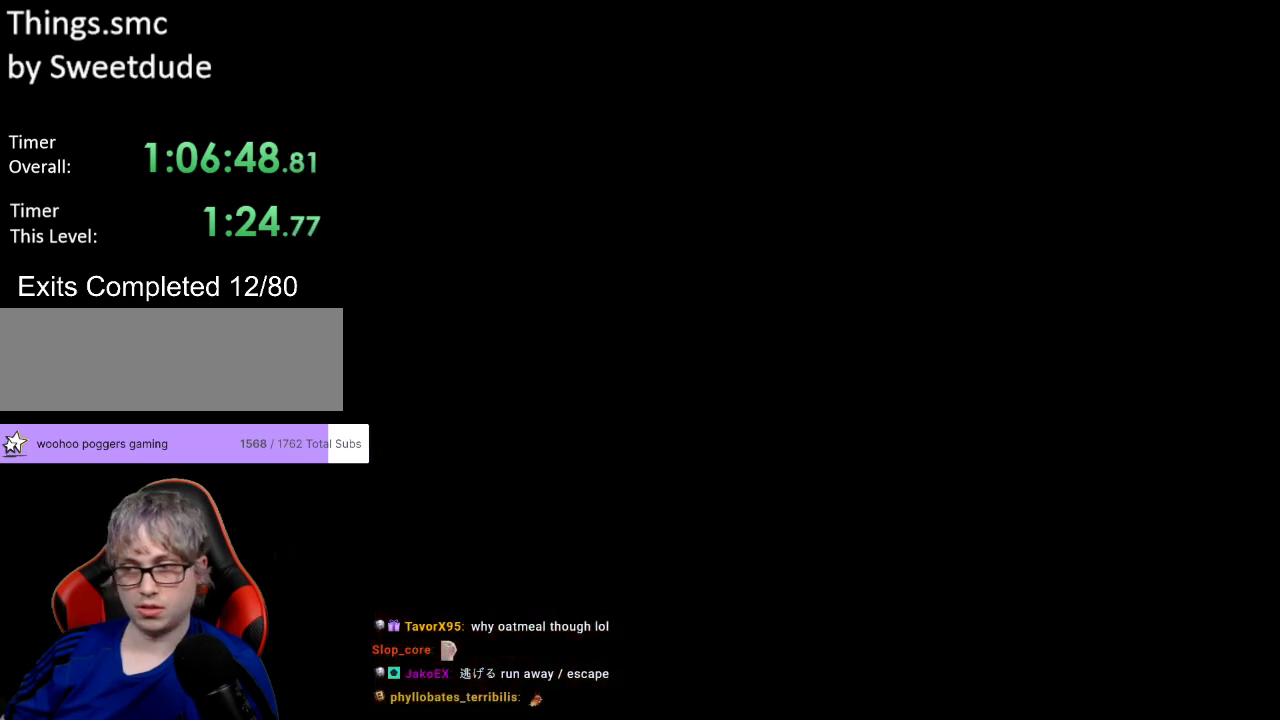
{"buttons": [], "events": [[33, "DPAD_RIGHT", "up"], [50, "Y", "up"]]}
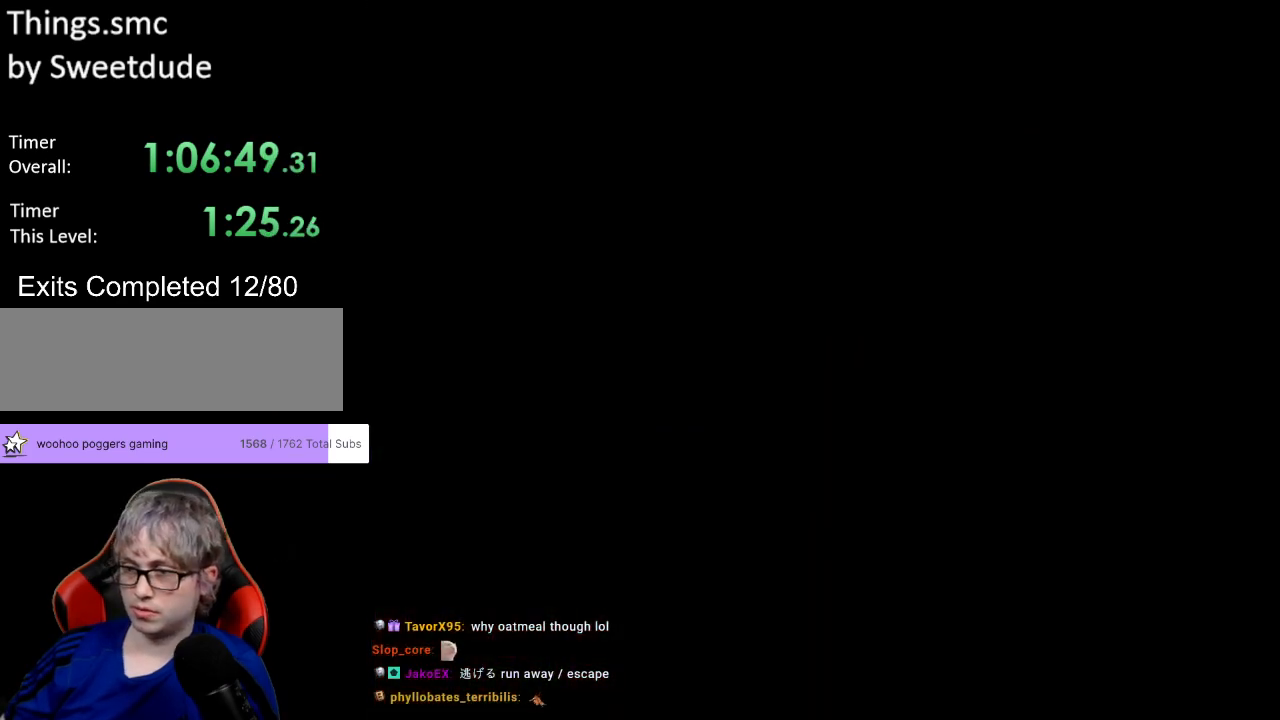
{"buttons": [], "events": []}
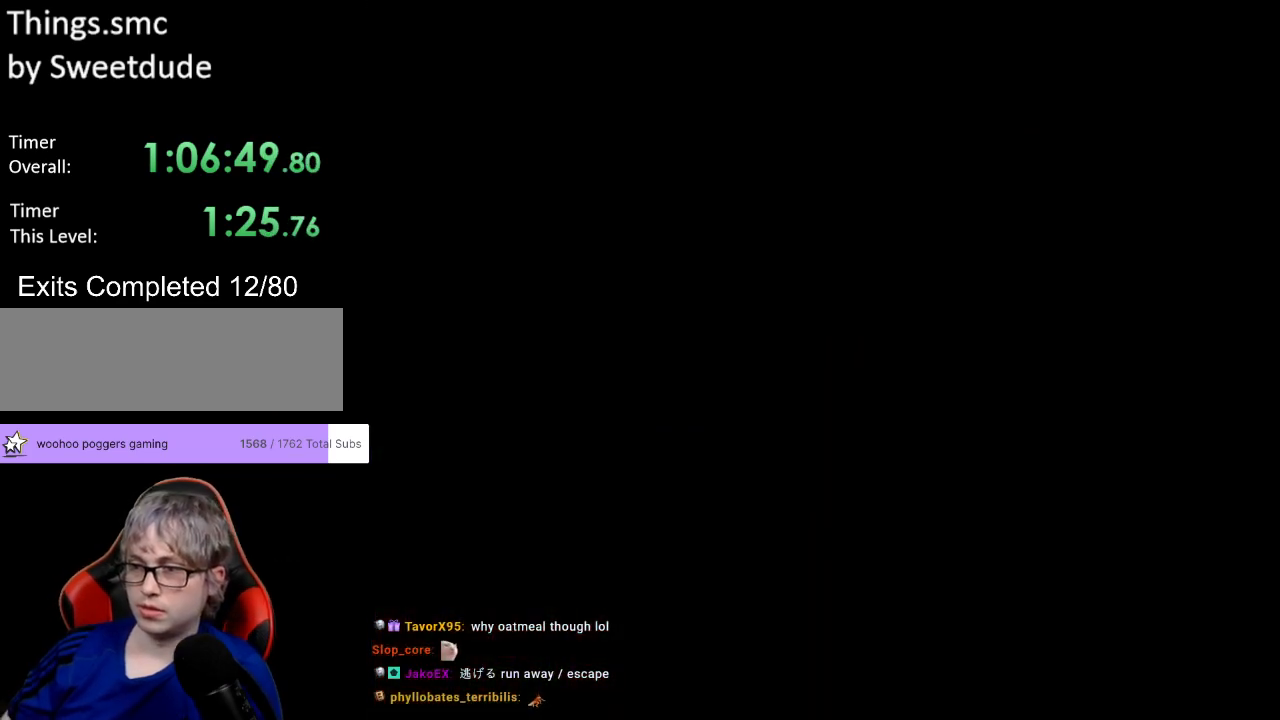
{"buttons": ["Y", "DPAD_RIGHT"], "events": [[133, "DPAD_RIGHT", "down"], [167, "Y", "down"], [400, "A", "down"], [400, "DPAD_RIGHT", "up"], [417, "A", "up"], [417, "DPAD_RIGHT", "down"]]}
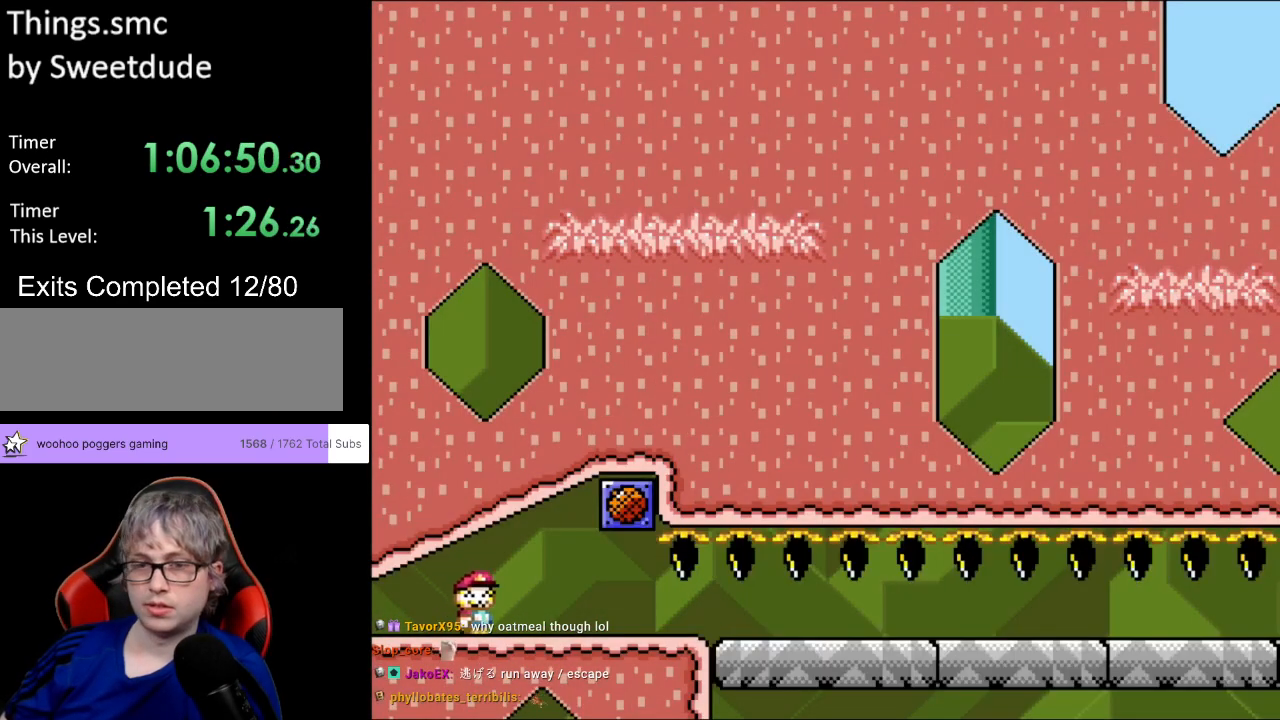
{"buttons": ["Y", "DPAD_RIGHT"], "events": []}
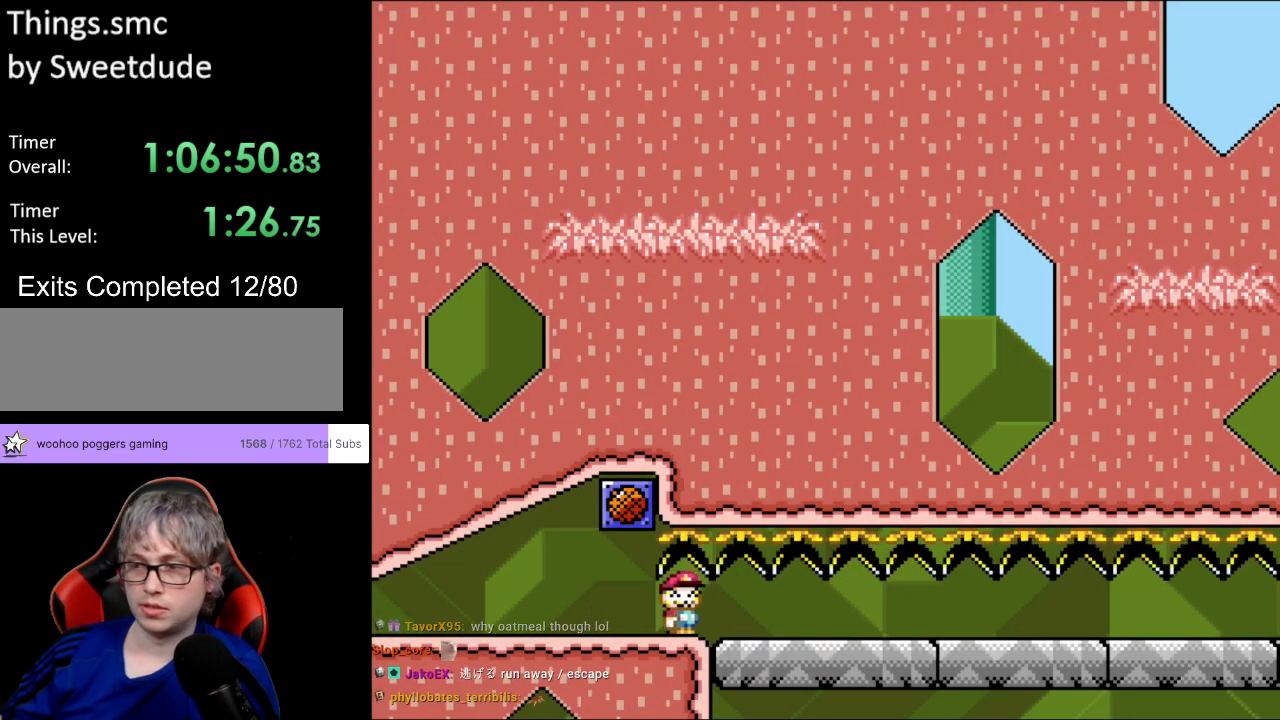
{"buttons": ["Y", "DPAD_RIGHT"], "events": []}
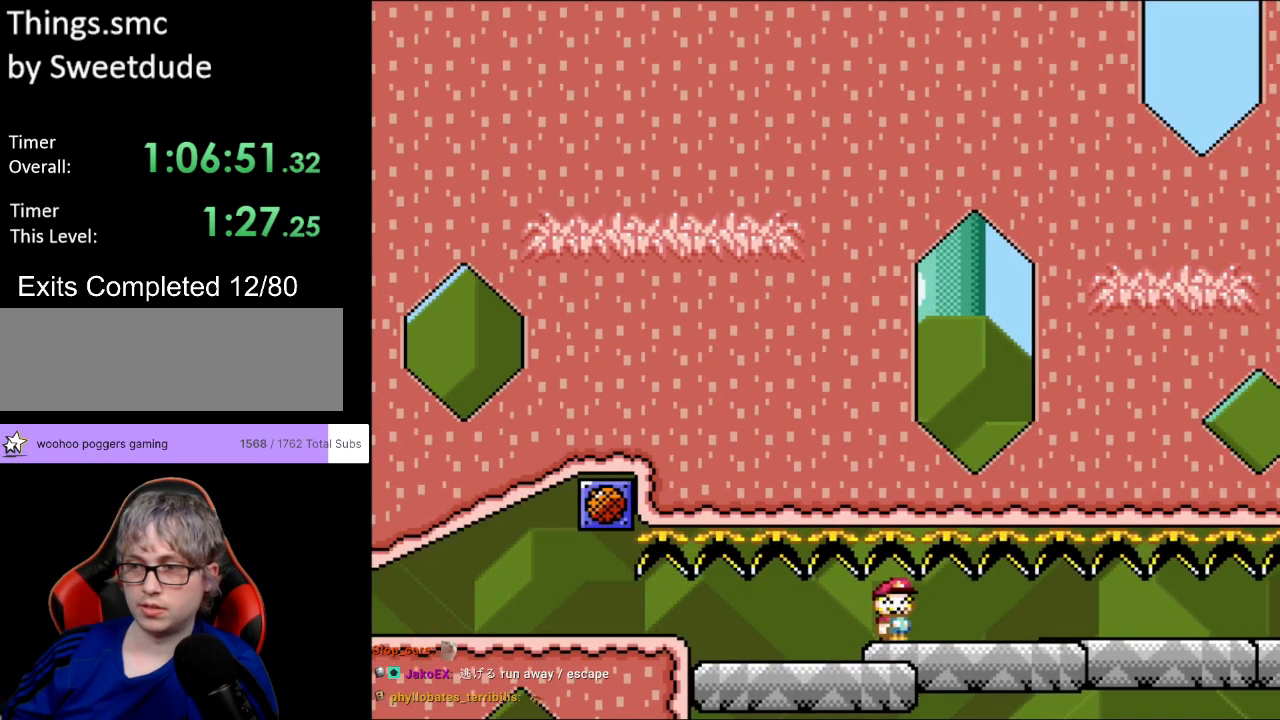
{"buttons": ["Y", "DPAD_RIGHT"], "events": []}
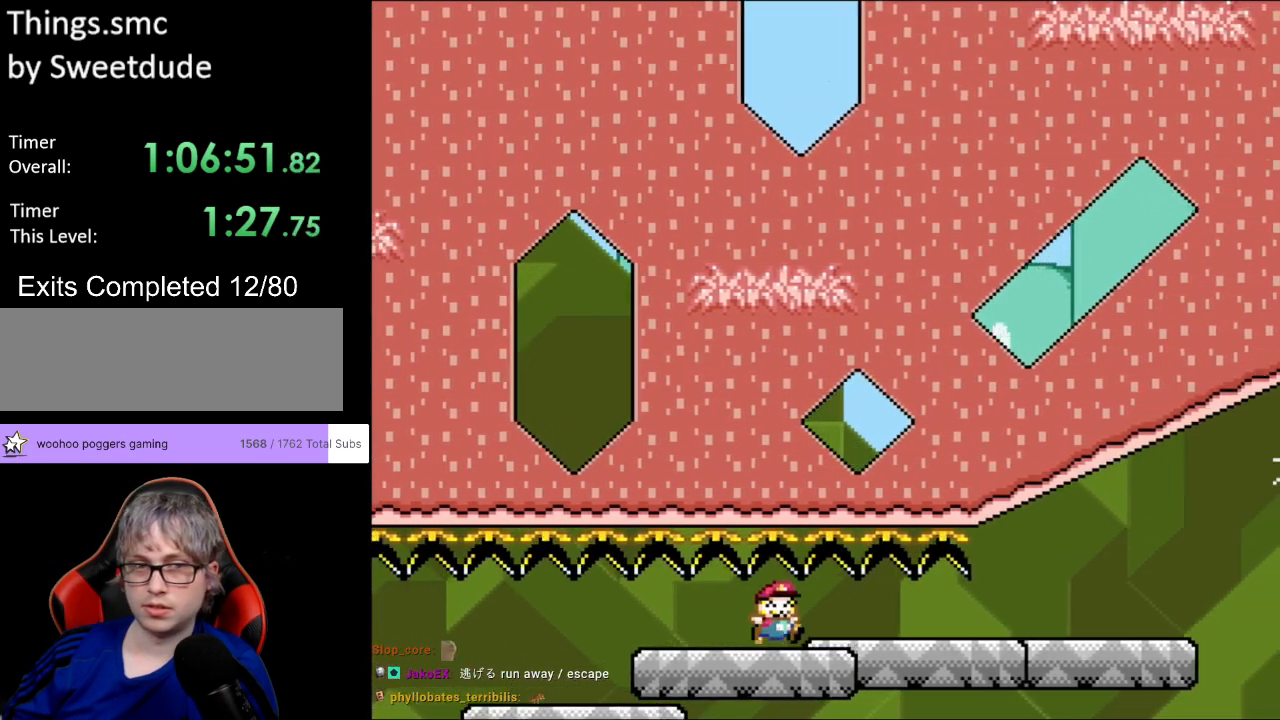
{"buttons": ["Y", "DPAD_RIGHT"], "events": []}
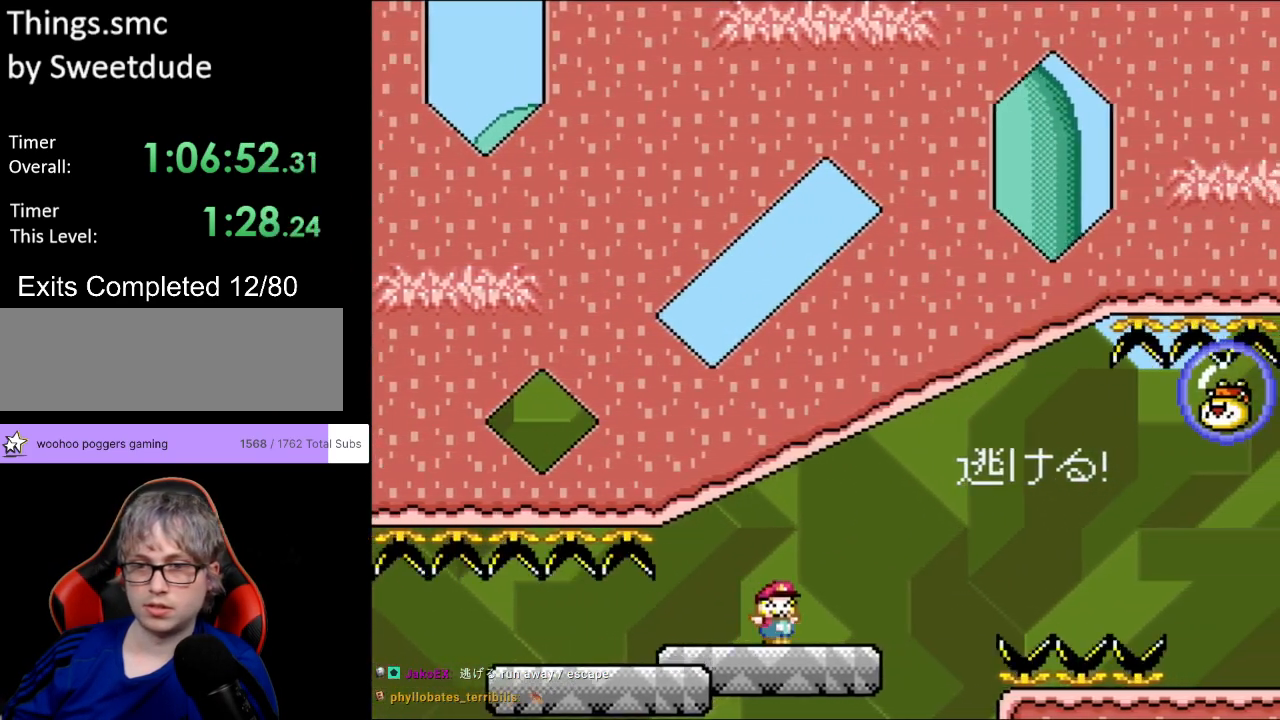
{"buttons": ["B", "Y", "DPAD_RIGHT"], "events": [[117, "B", "down"], [200, "B", "up"], [467, "B", "down"]]}
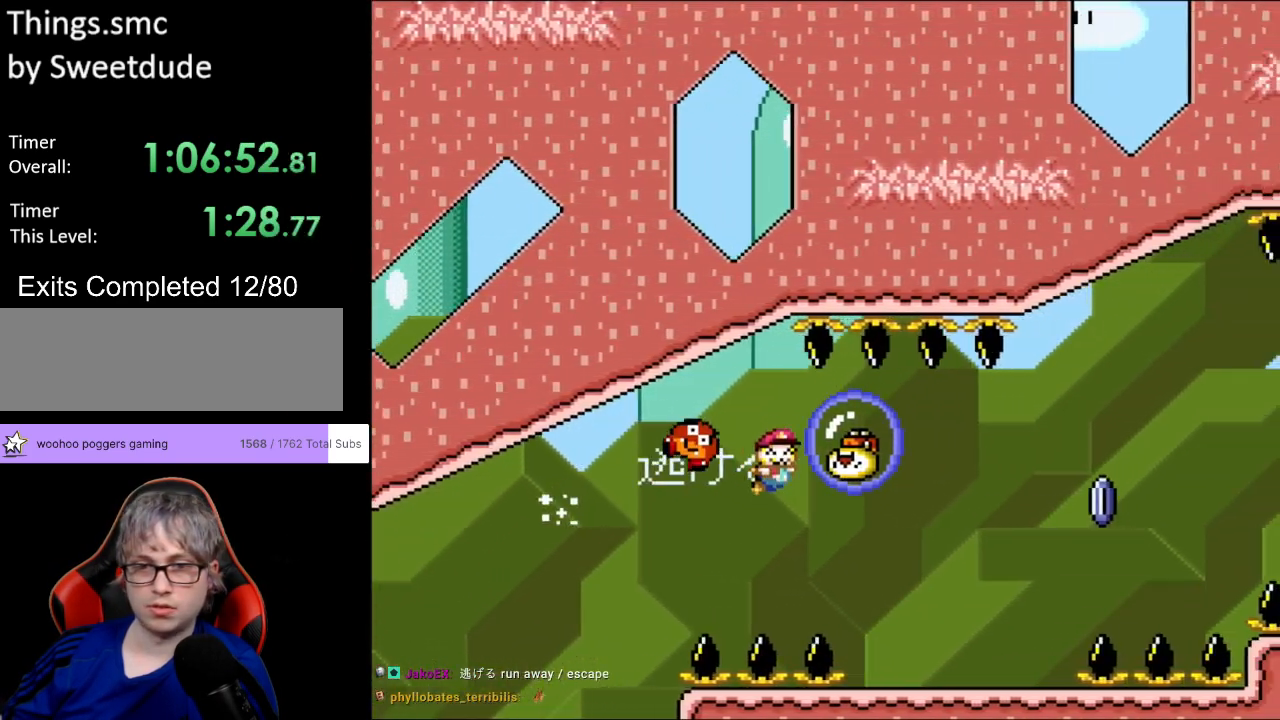
{"buttons": ["A", "X", "DPAD_RIGHT"], "events": [[33, "B", "up"], [367, "X", "down"], [367, "Y", "up"], [400, "A", "down"]]}
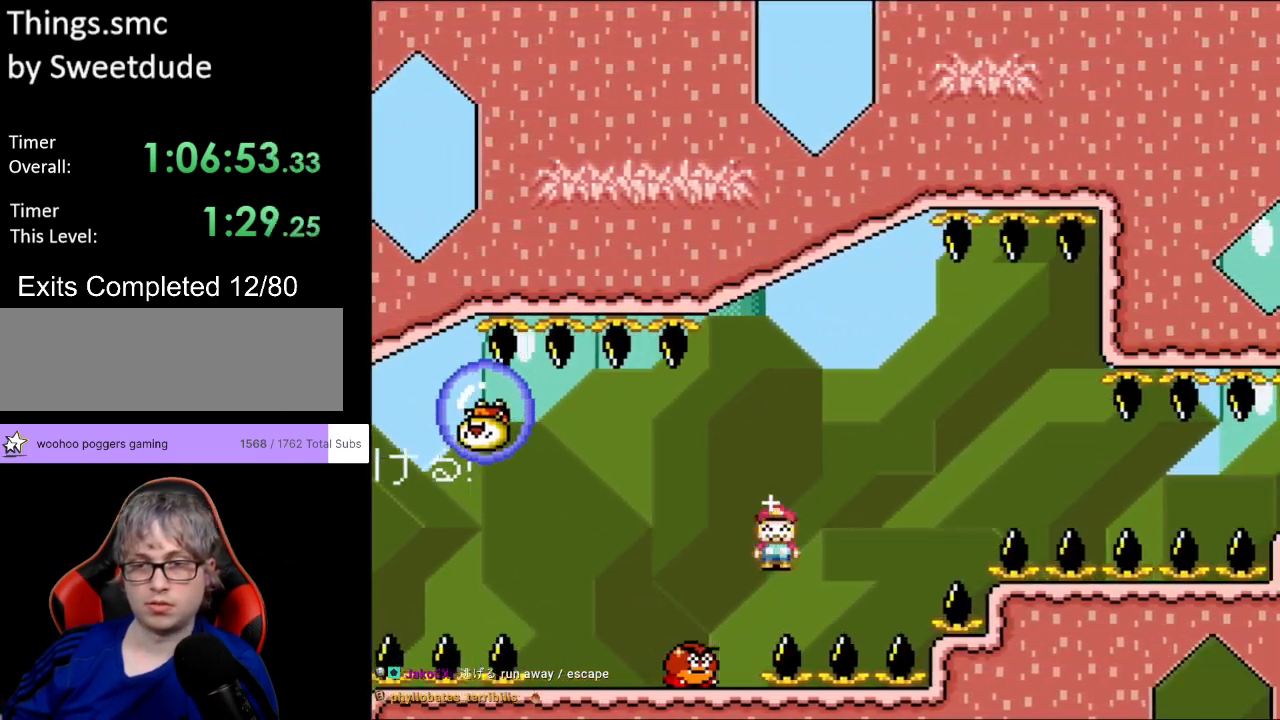
{"buttons": ["A", "X", "DPAD_RIGHT"], "events": [[300, "A", "up"], [400, "A", "down"]]}
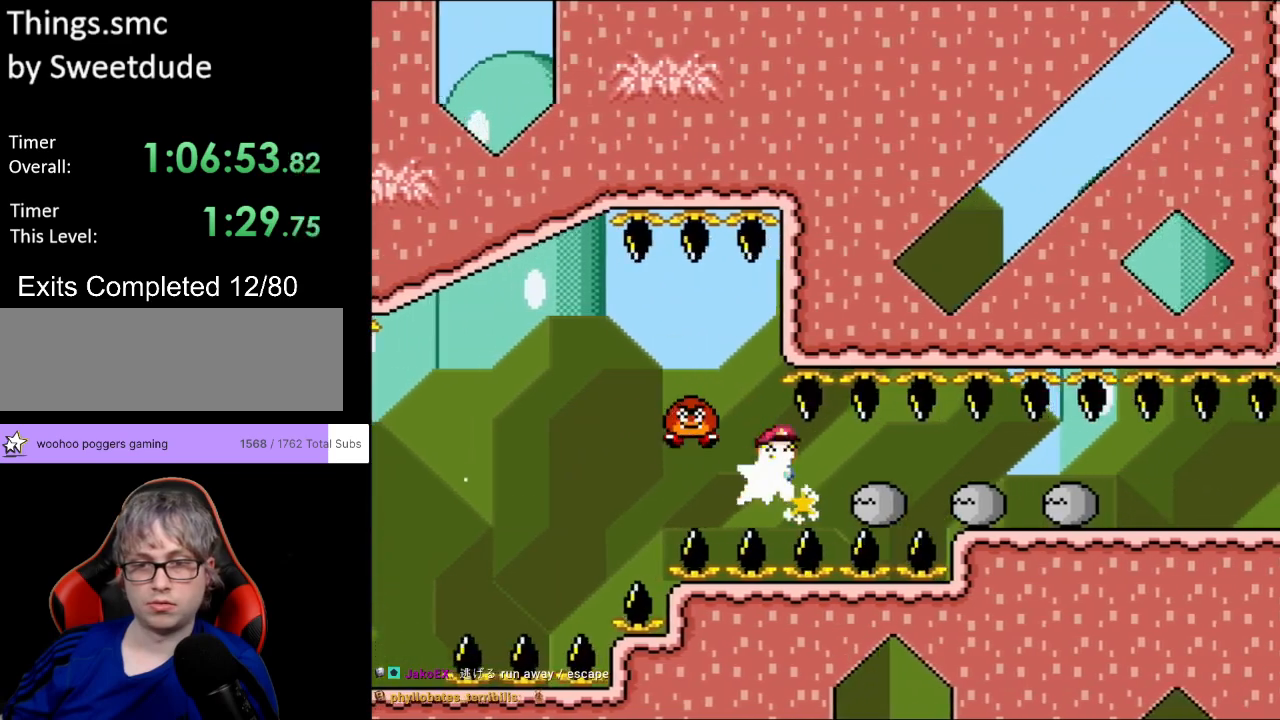
{"buttons": ["Y", "DPAD_RIGHT"], "events": [[383, "A", "up"], [417, "Y", "down"], [450, "X", "up"]]}
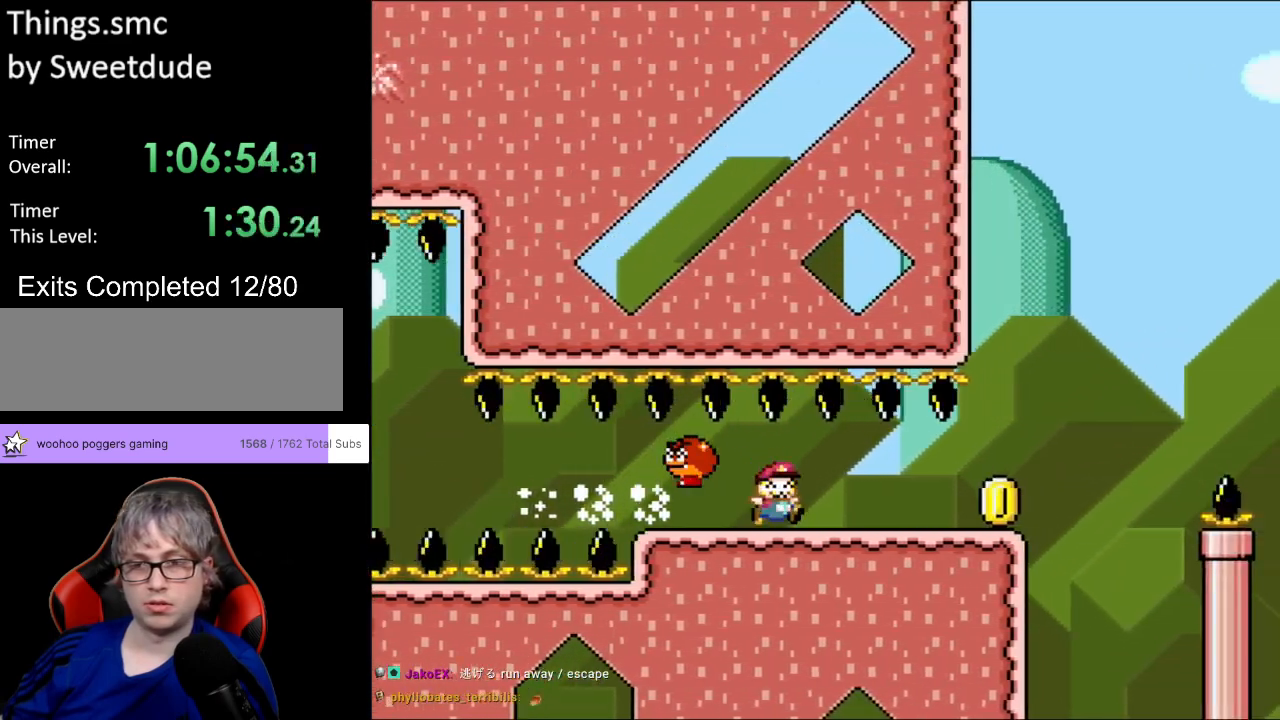
{"buttons": ["Y", "DPAD_RIGHT"], "events": [[367, "B", "down"], [467, "B", "up"]]}
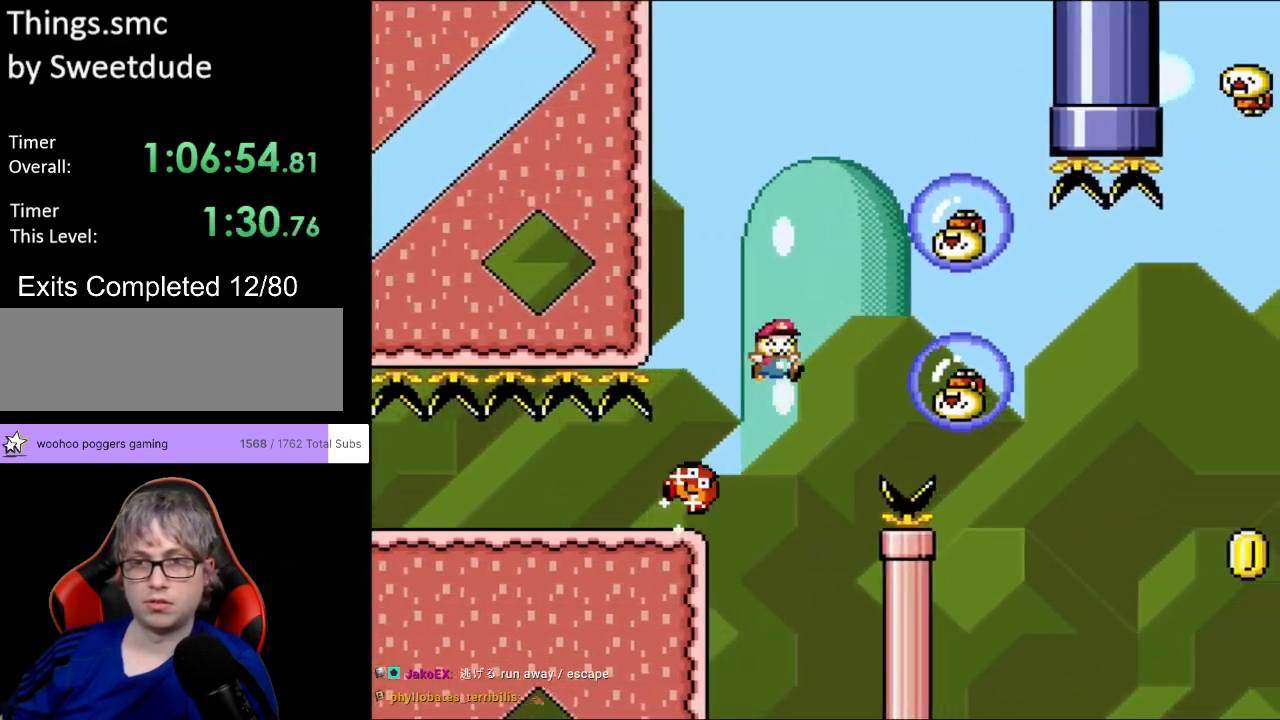
{"buttons": ["Y", "DPAD_RIGHT"], "events": [[100, "B", "down"], [300, "B", "up"]]}
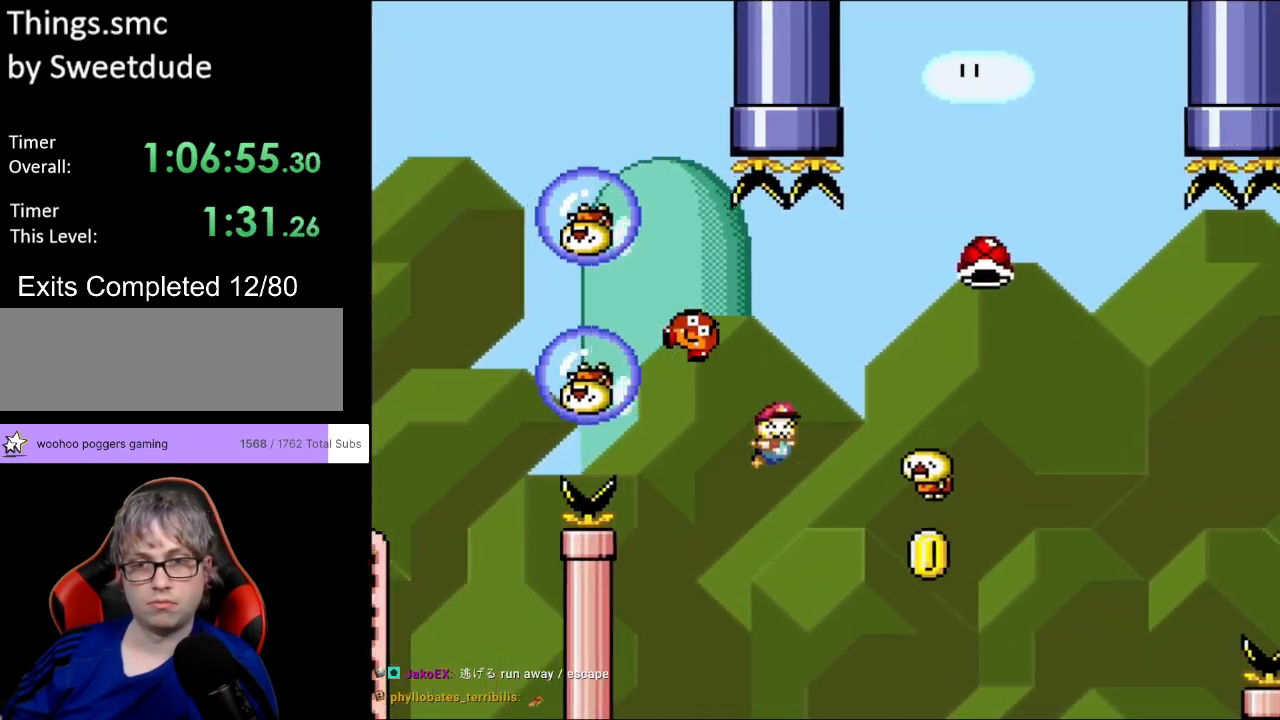
{"buttons": ["B", "Y", "DPAD_RIGHT"], "events": [[33, "B", "down"]]}
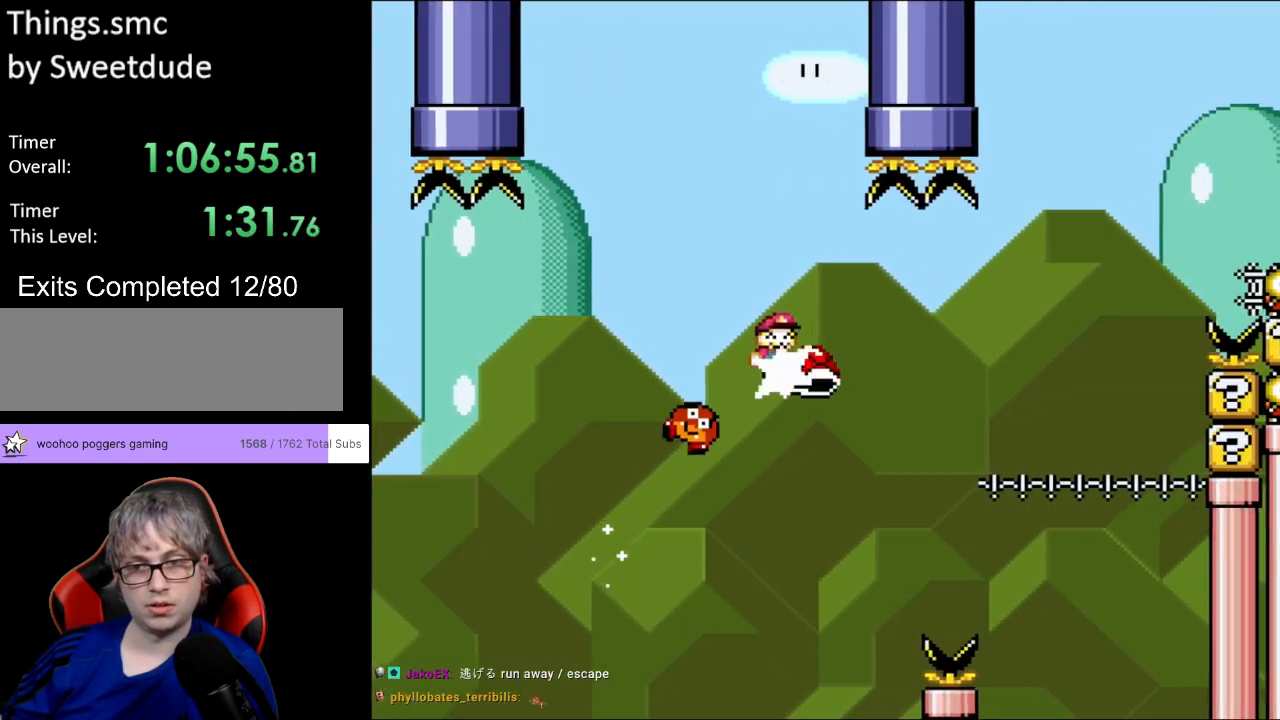
{"buttons": ["B", "Y", "DPAD_RIGHT"], "events": [[17, "Y", "up"], [83, "Y", "down"], [317, "B", "up"], [367, "B", "down"]]}
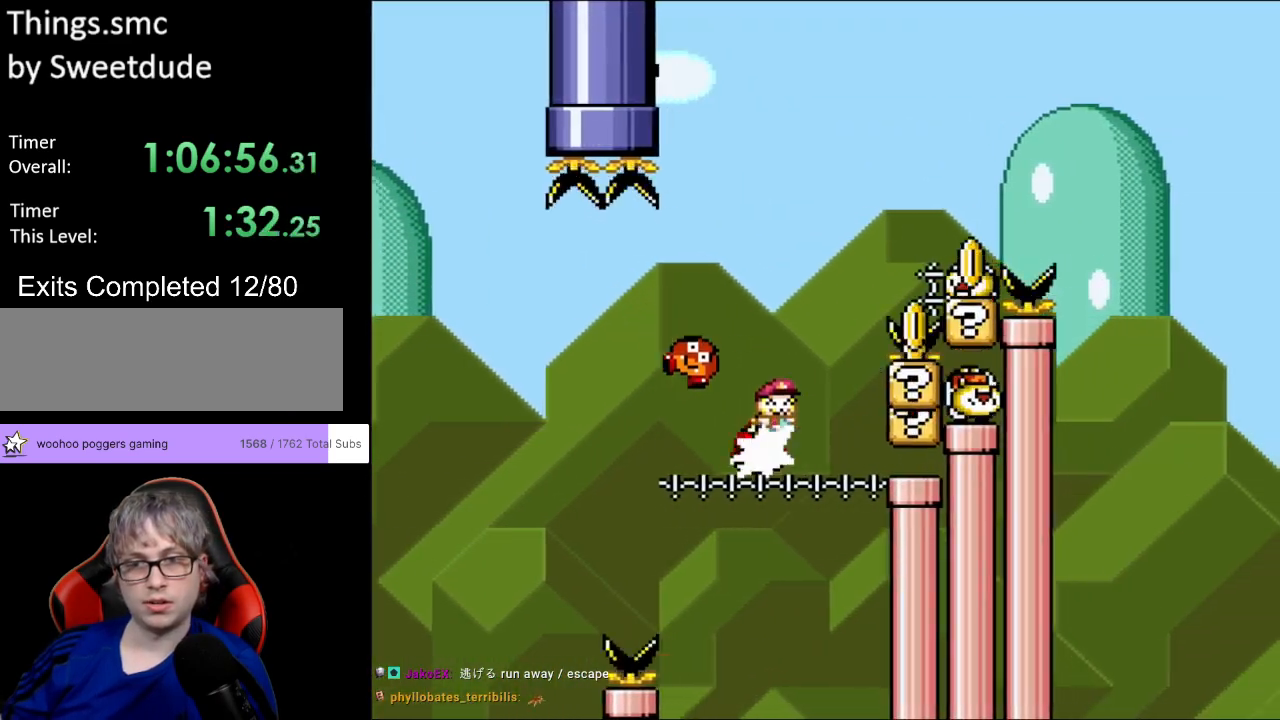
{"buttons": ["B", "Y", "DPAD_RIGHT"], "events": []}
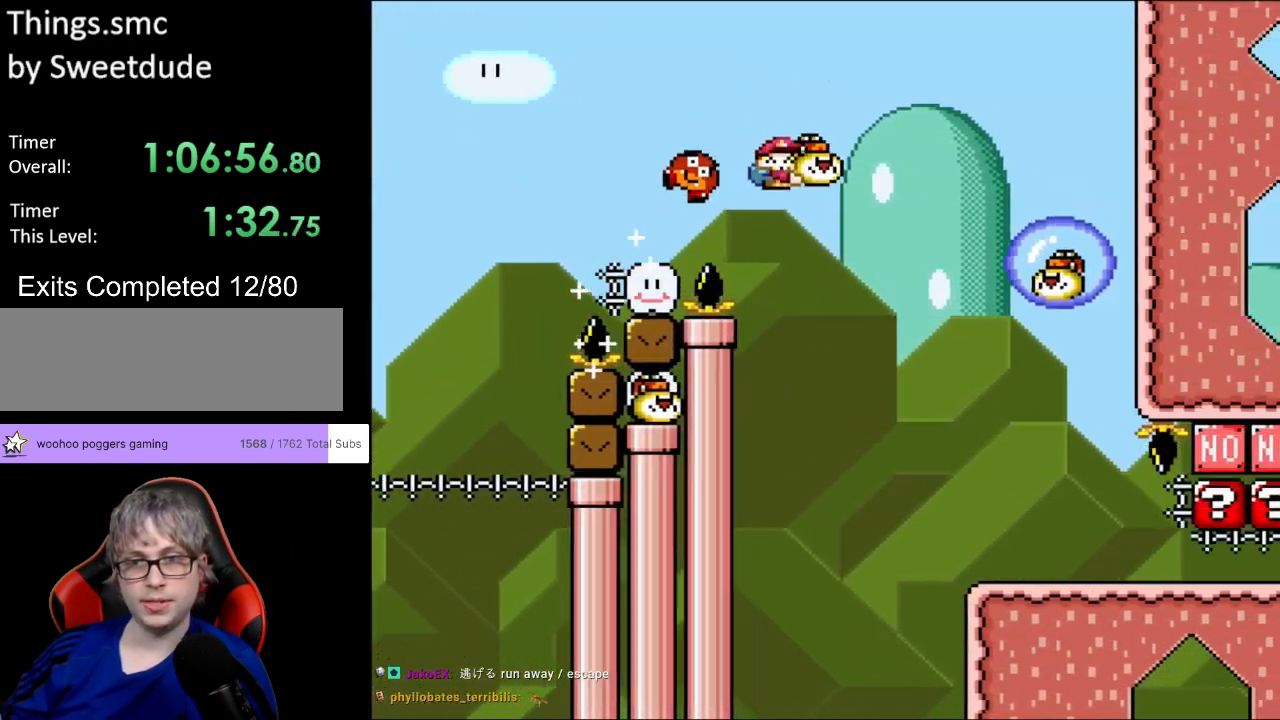
{"buttons": ["Y", "DPAD_RIGHT"], "events": [[83, "B", "up"]]}
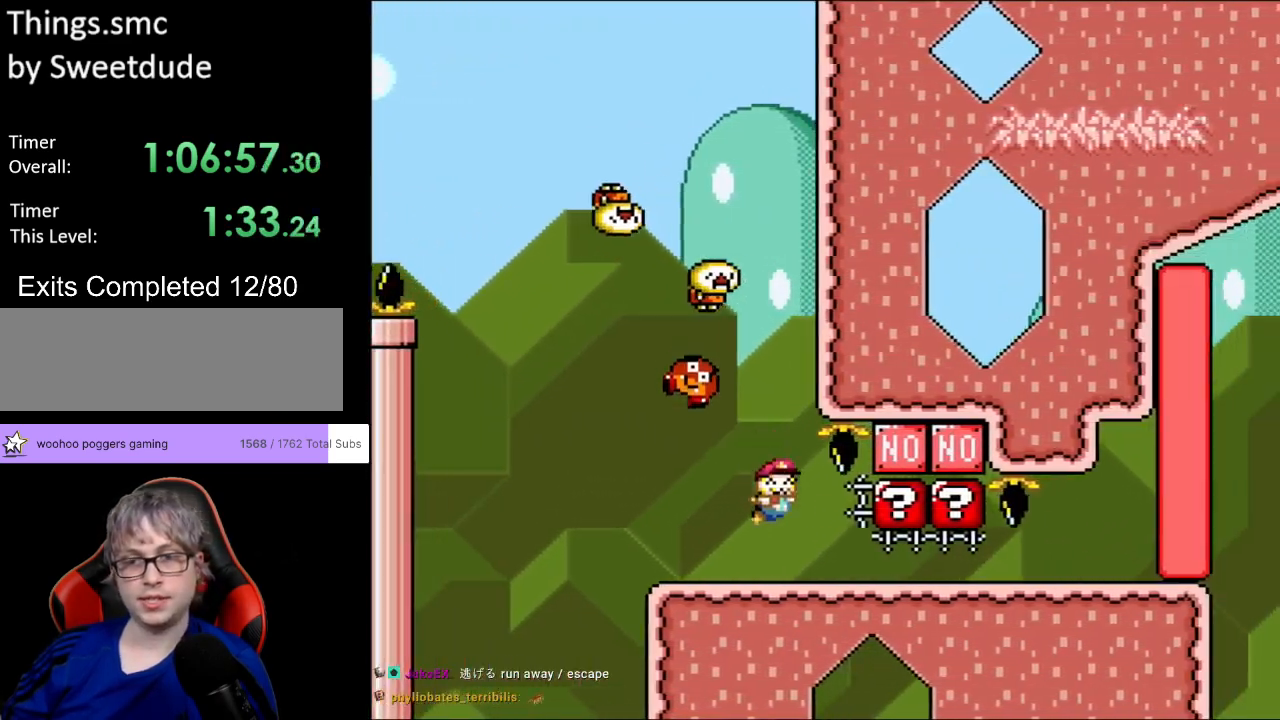
{"buttons": ["Y", "DPAD_RIGHT"], "events": [[183, "DPAD_UP", "down"], [200, "DPAD_RIGHT", "up"], [233, "Y", "up"], [267, "DPAD_RIGHT", "down"], [283, "Y", "down"], [300, "DPAD_UP", "up"]]}
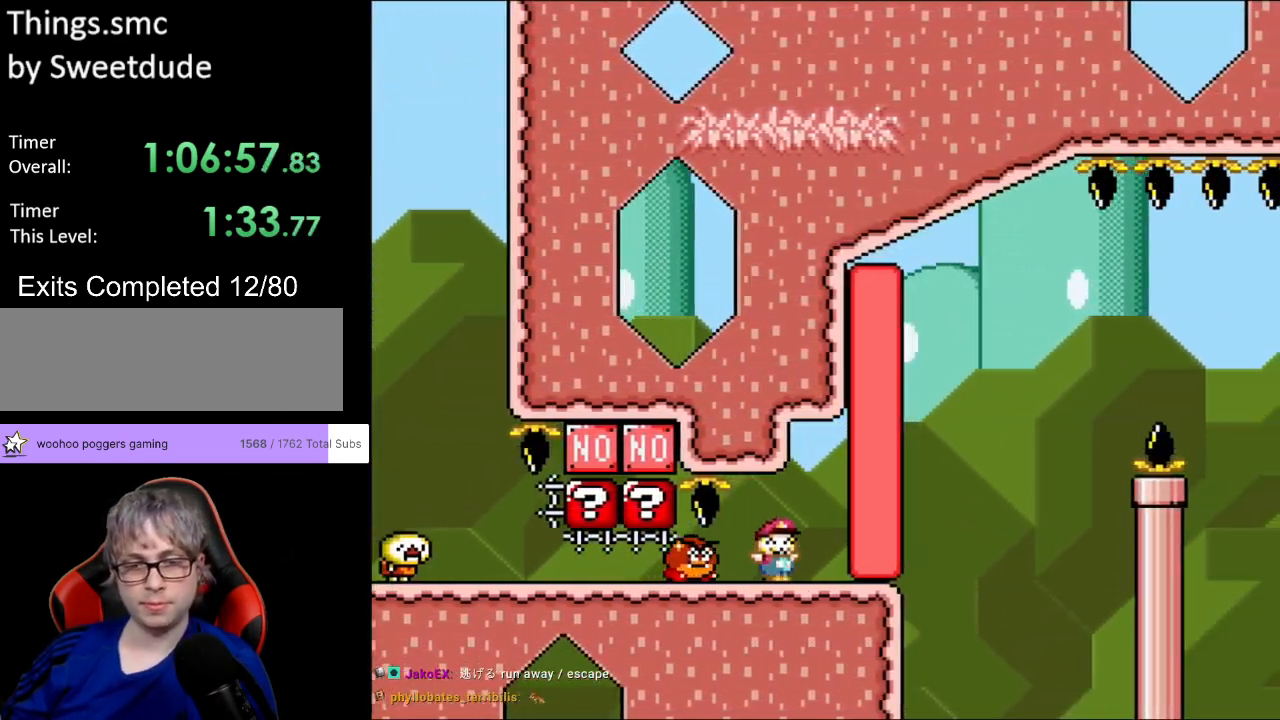
{"buttons": [], "events": [[117, "DPAD_RIGHT", "up"], [183, "Y", "up"]]}
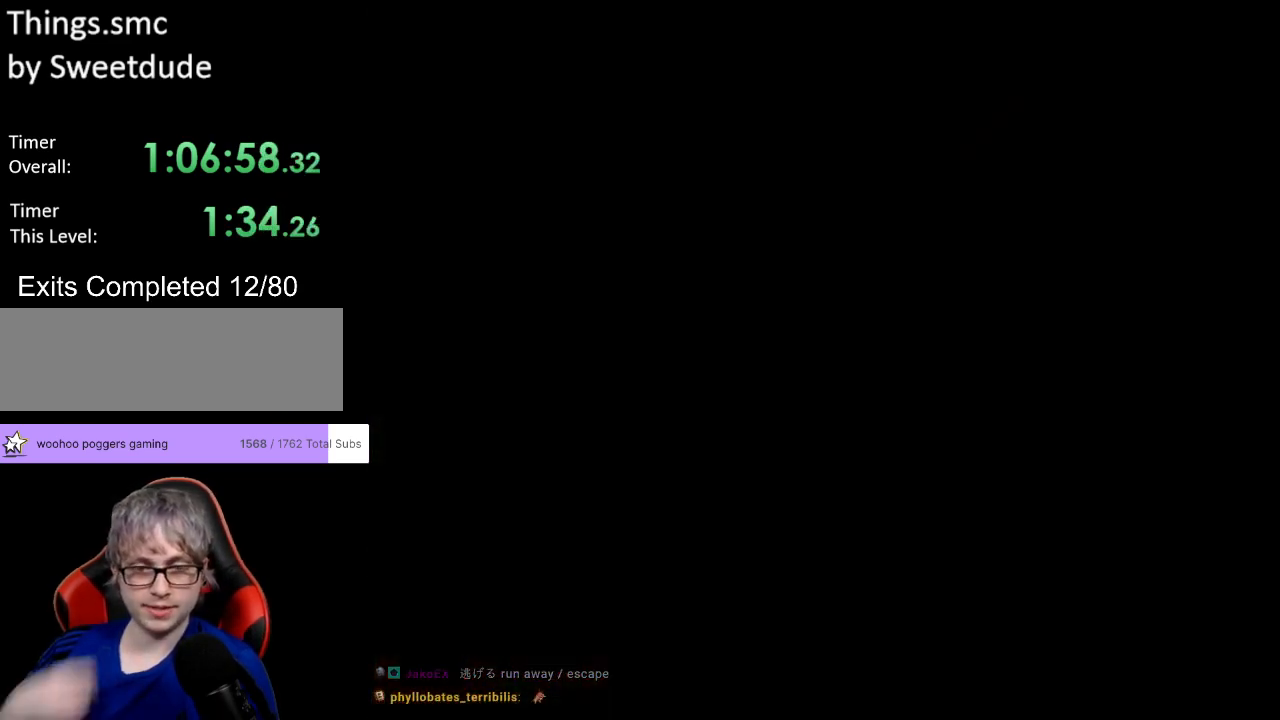
{"buttons": [], "events": []}
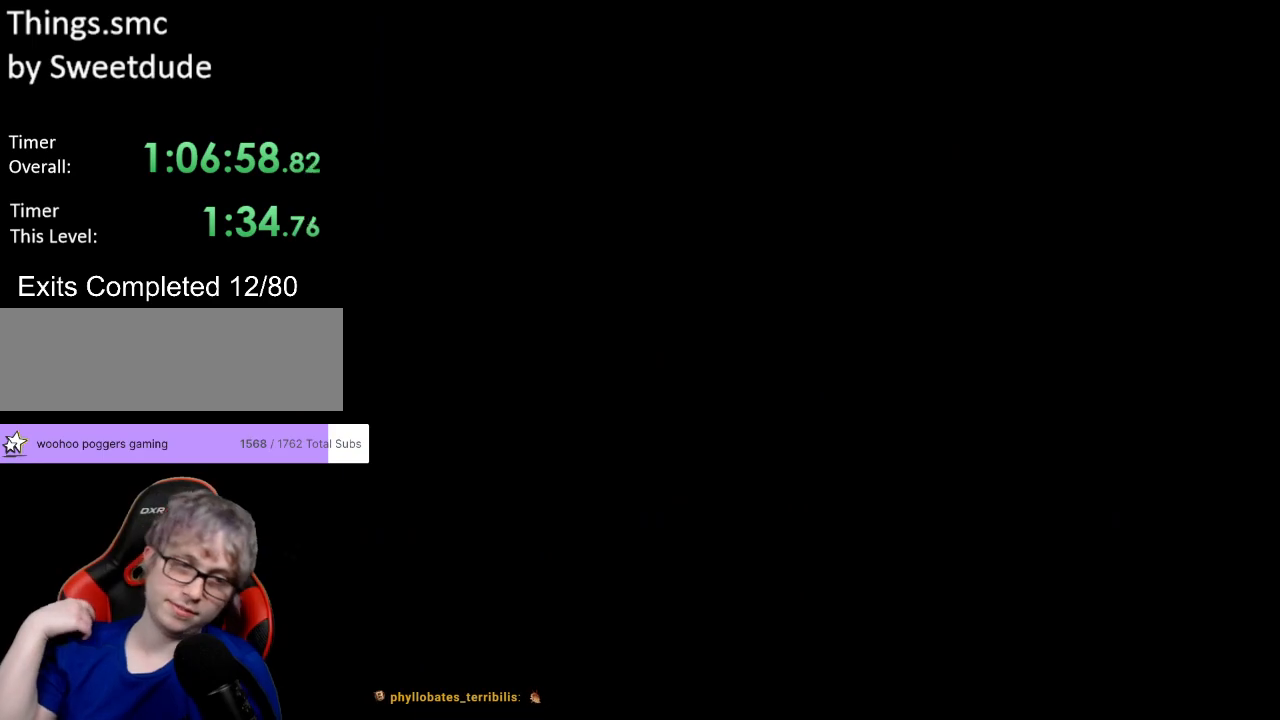
{"buttons": [], "events": []}
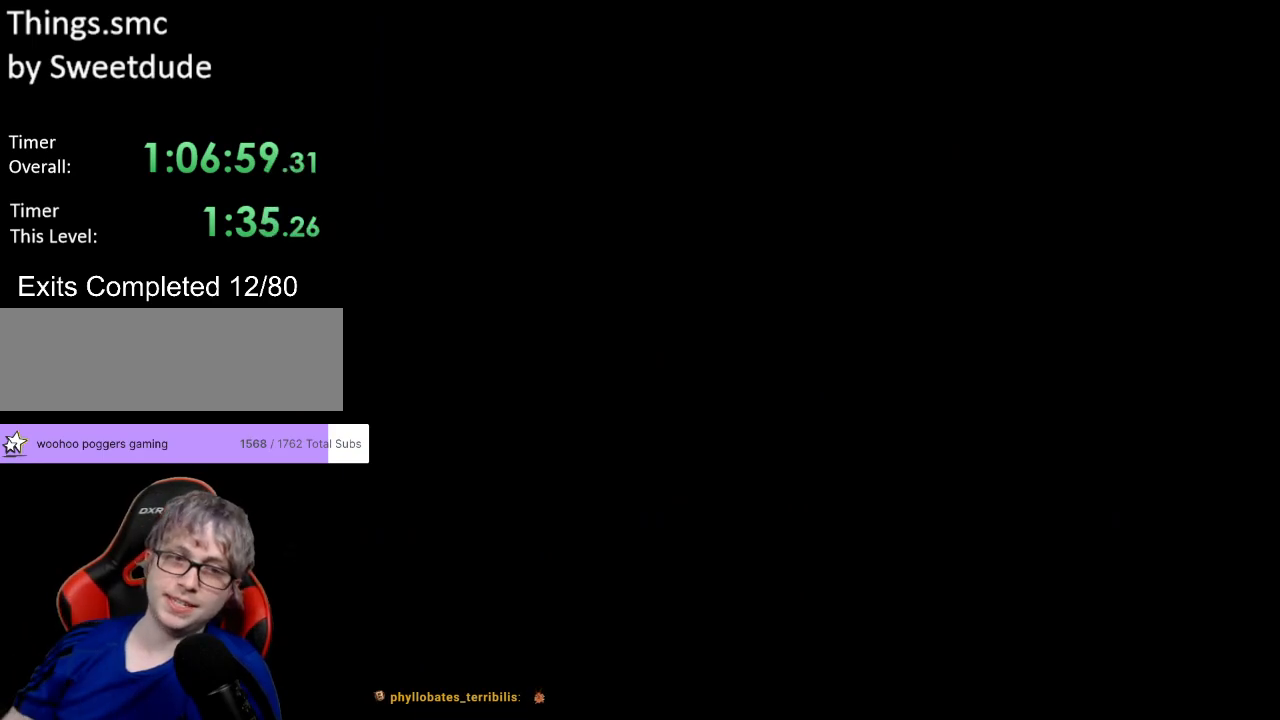
{"buttons": ["B", "Y", "DPAD_RIGHT"], "events": [[317, "Y", "down"], [333, "B", "down"], [333, "DPAD_RIGHT", "down"]]}
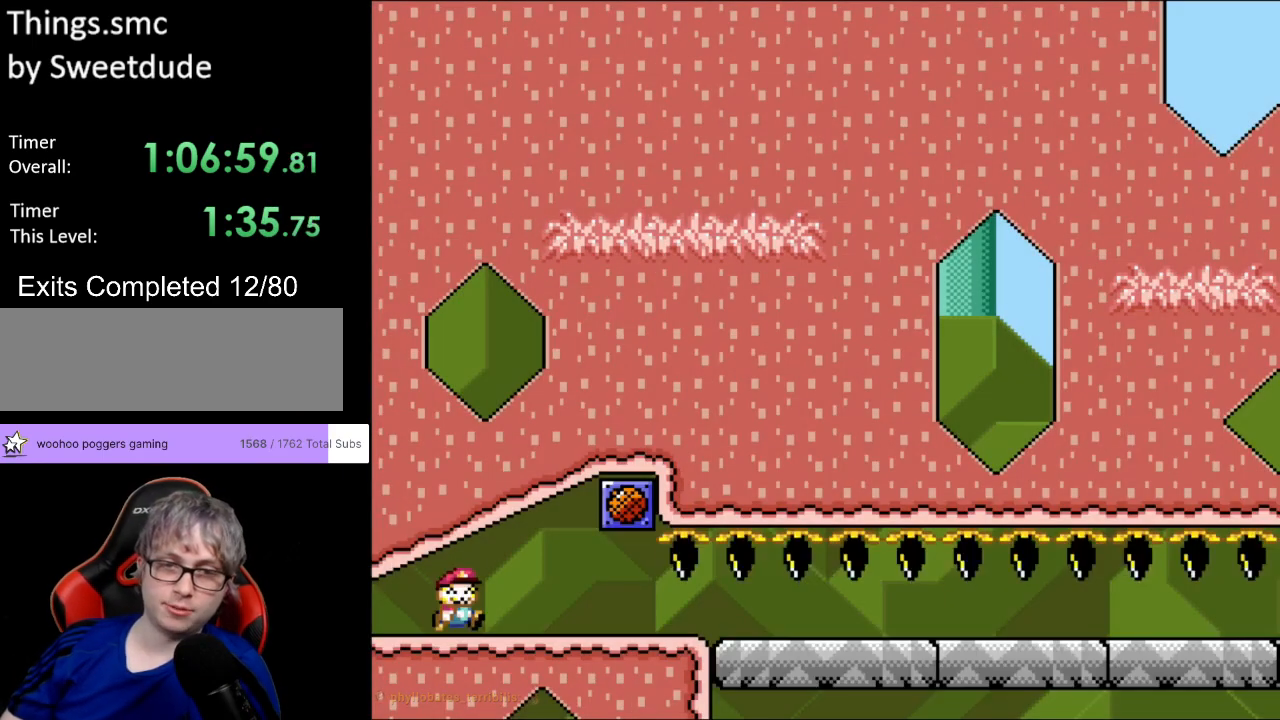
{"buttons": ["Y", "DPAD_RIGHT"], "events": [[133, "B", "up"]]}
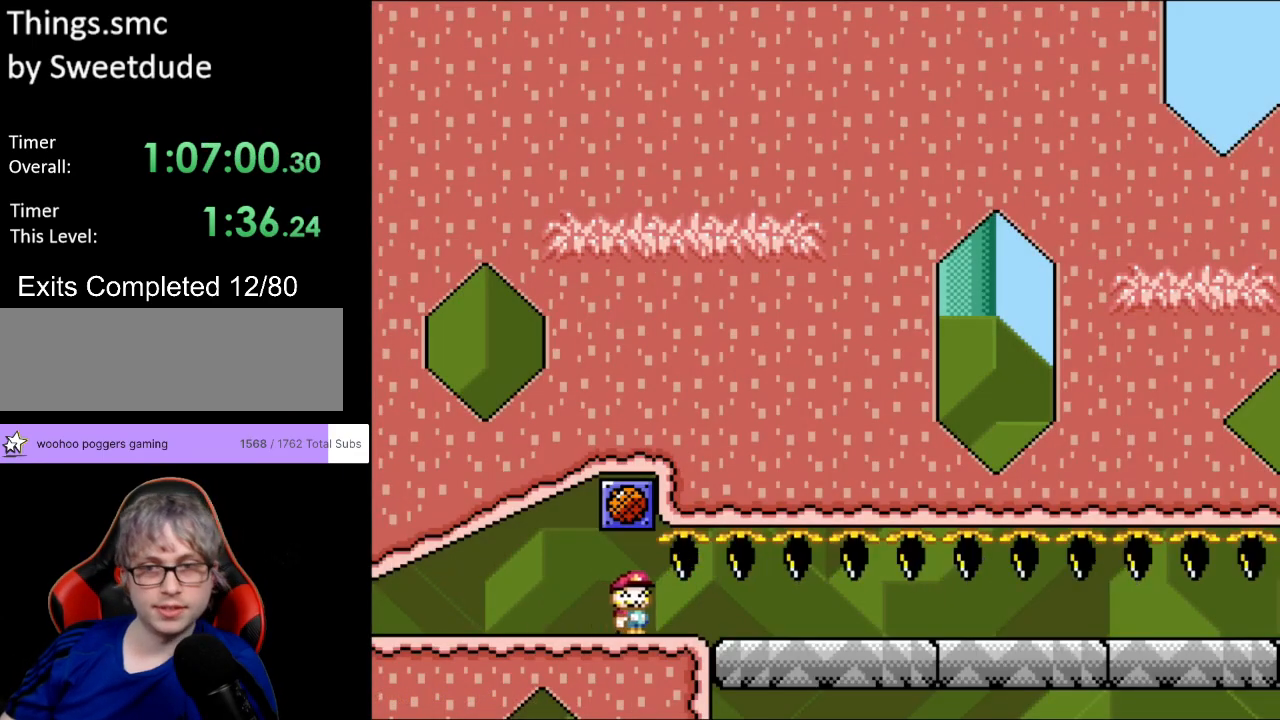
{"buttons": ["Y", "DPAD_RIGHT"], "events": []}